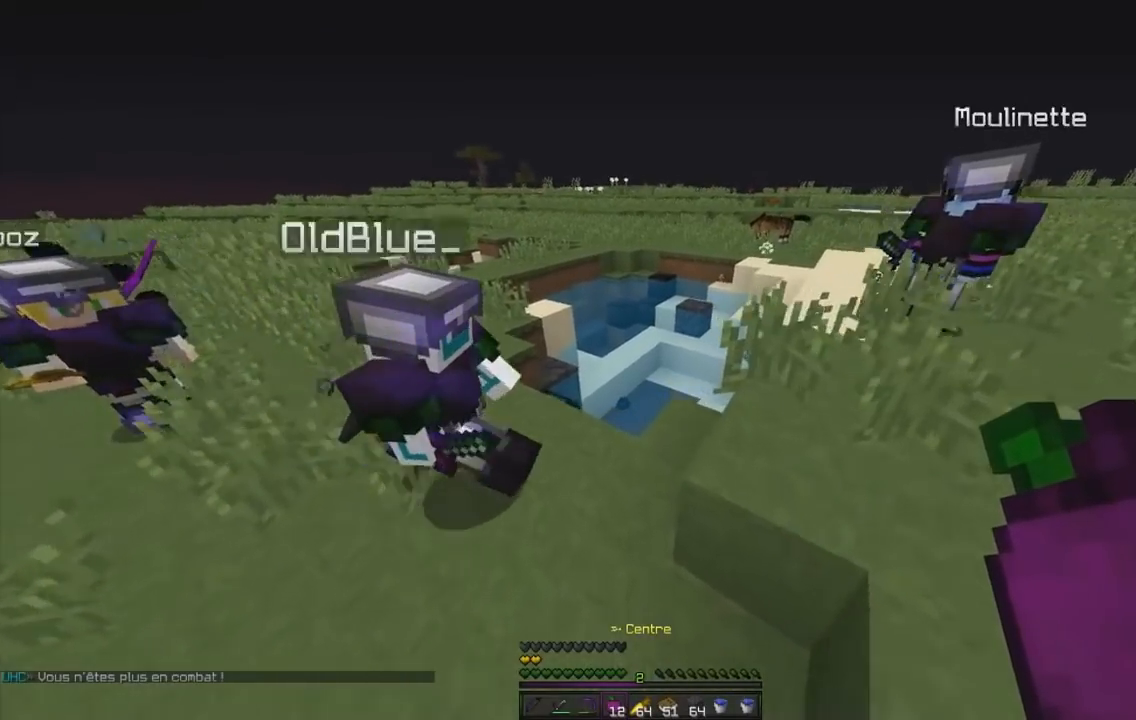
Gameplay with keyboard and mouse; each line is a JSON object with the keys and mouse buttons held at the frame after it. "events" lists presses ("down") and releases ("up") of "d", "q", "s", "z", "mouse_left" and "mouse_right" between this image and that frame as [ms after this image, input, new state], when the widget could be followed in between. "mouse_left", "mouse_right" = the "left", "right" buttons of the "mouse" list. No other keys are recorded. Fast repeated clicks can show as one long hold. Mouse movement is not recorded.
{"keys": ["z"], "mouse": [], "events": [[384, "z", "up"], [484, "z", "down"]]}
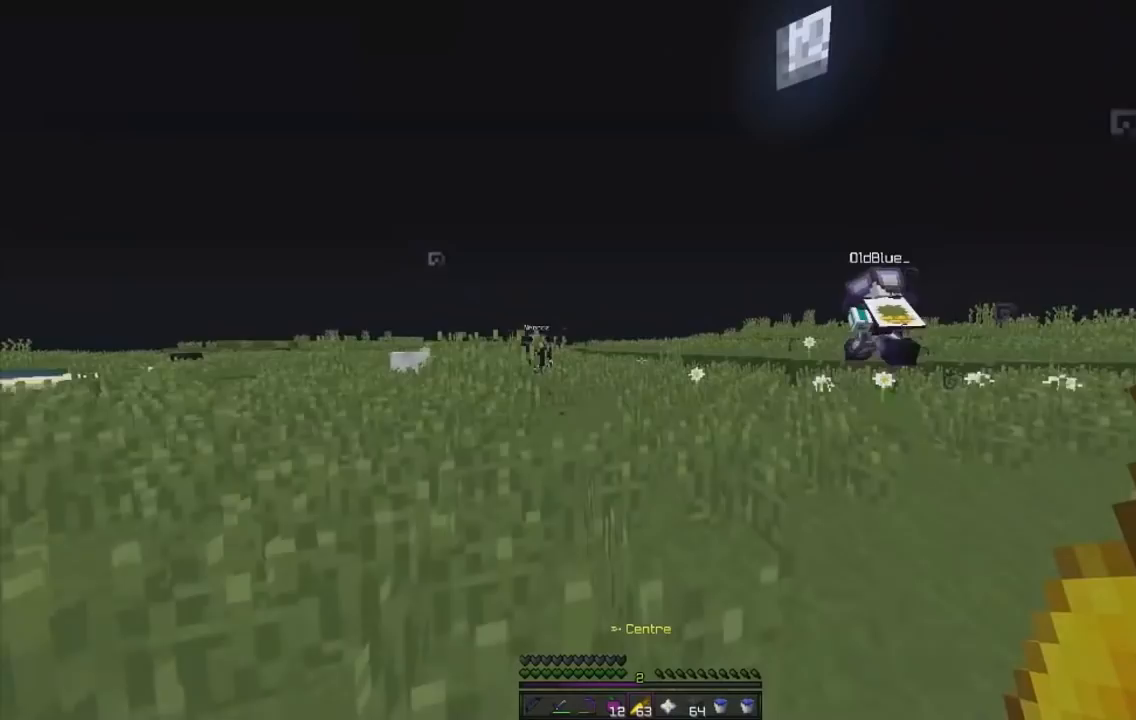
{"keys": ["z"], "mouse": [], "events": []}
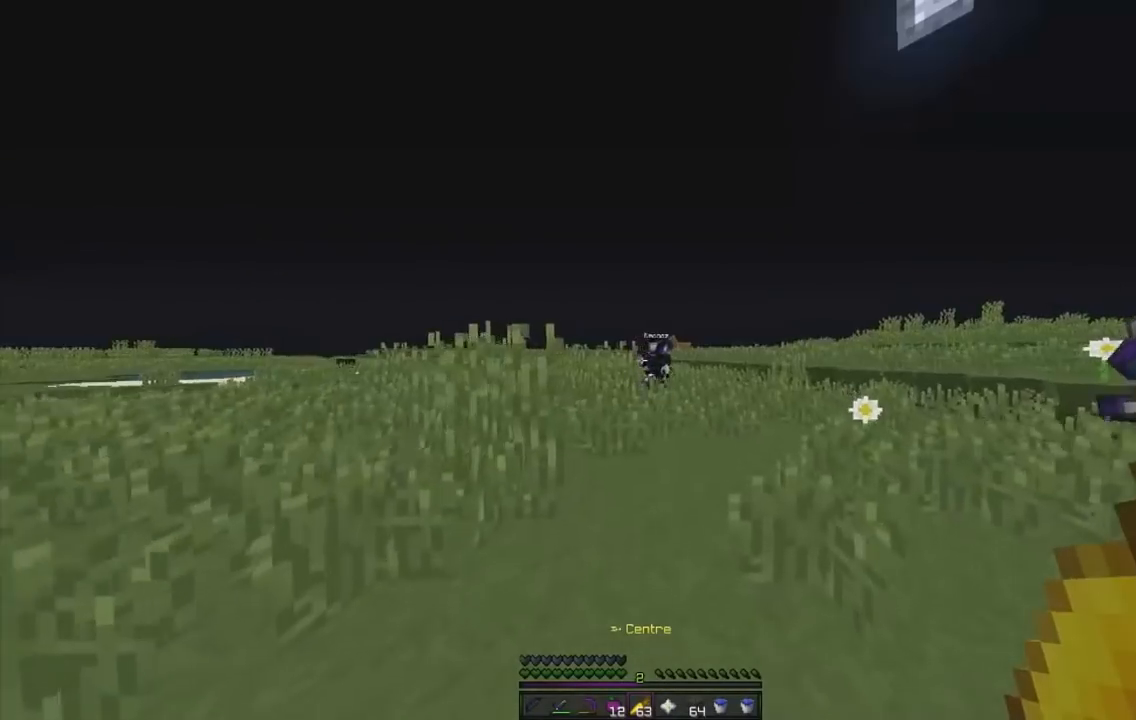
{"keys": ["d", "z"], "mouse": [], "events": [[484, "d", "down"]]}
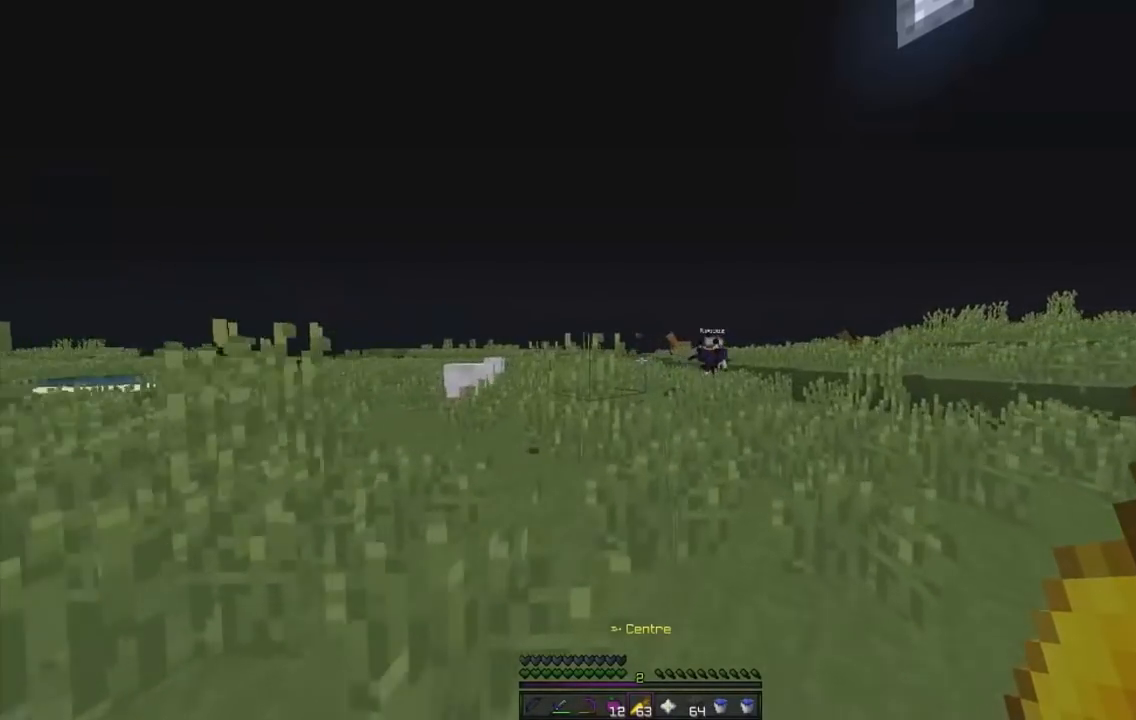
{"keys": ["d", "z"], "mouse": [], "events": []}
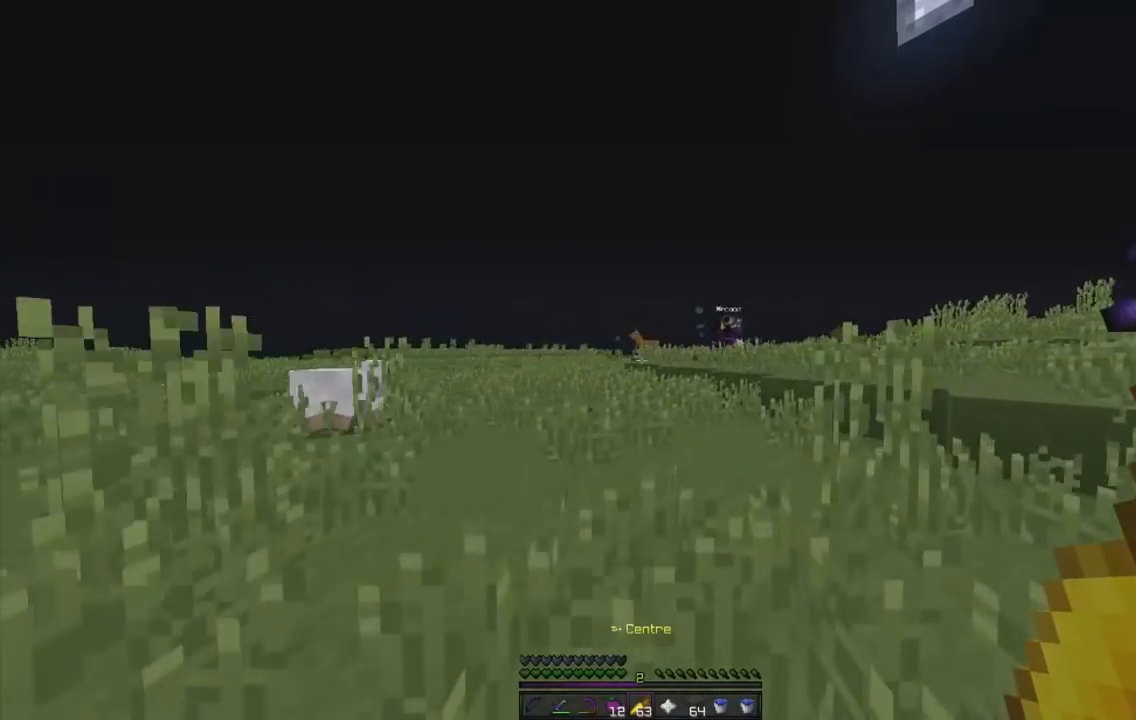
{"keys": ["z"], "mouse": [], "events": [[17, "d", "up"]]}
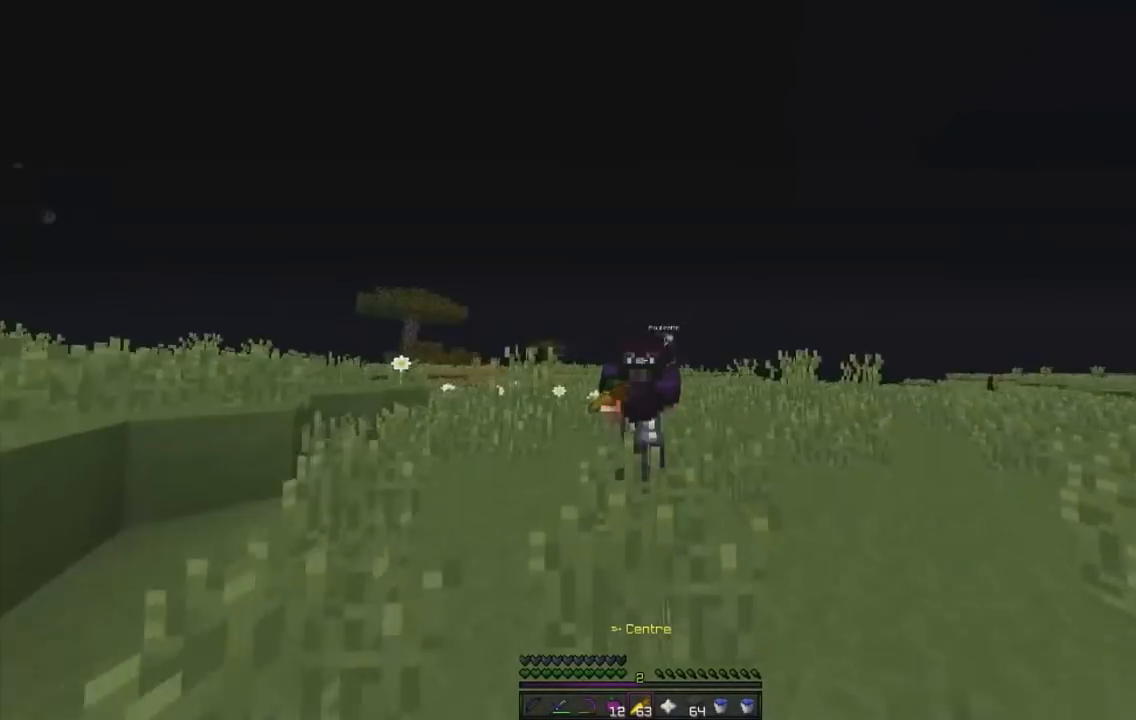
{"keys": ["z"], "mouse": [], "events": []}
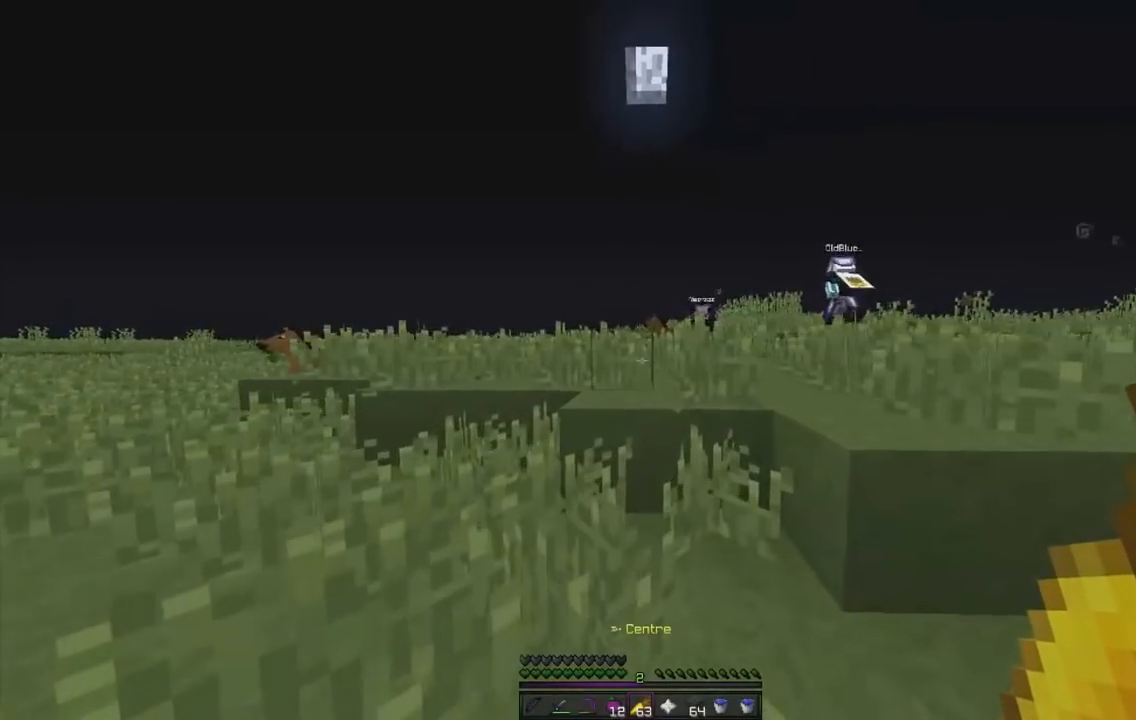
{"keys": ["z"], "mouse": [], "events": []}
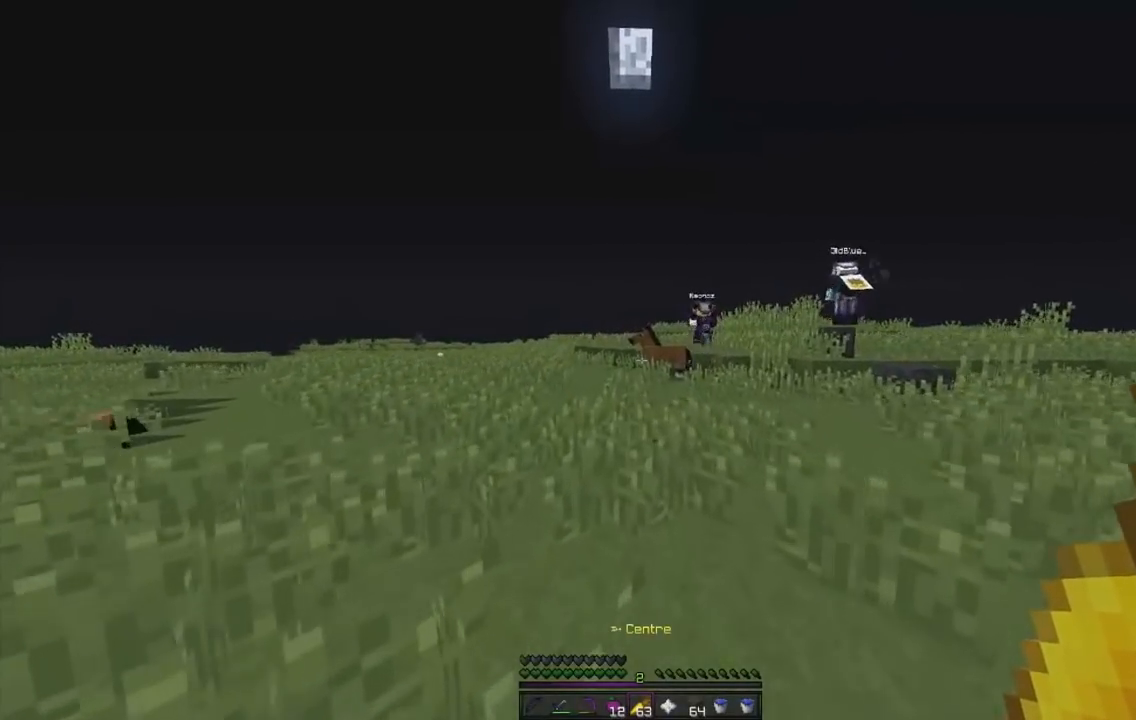
{"keys": ["z"], "mouse": [], "events": []}
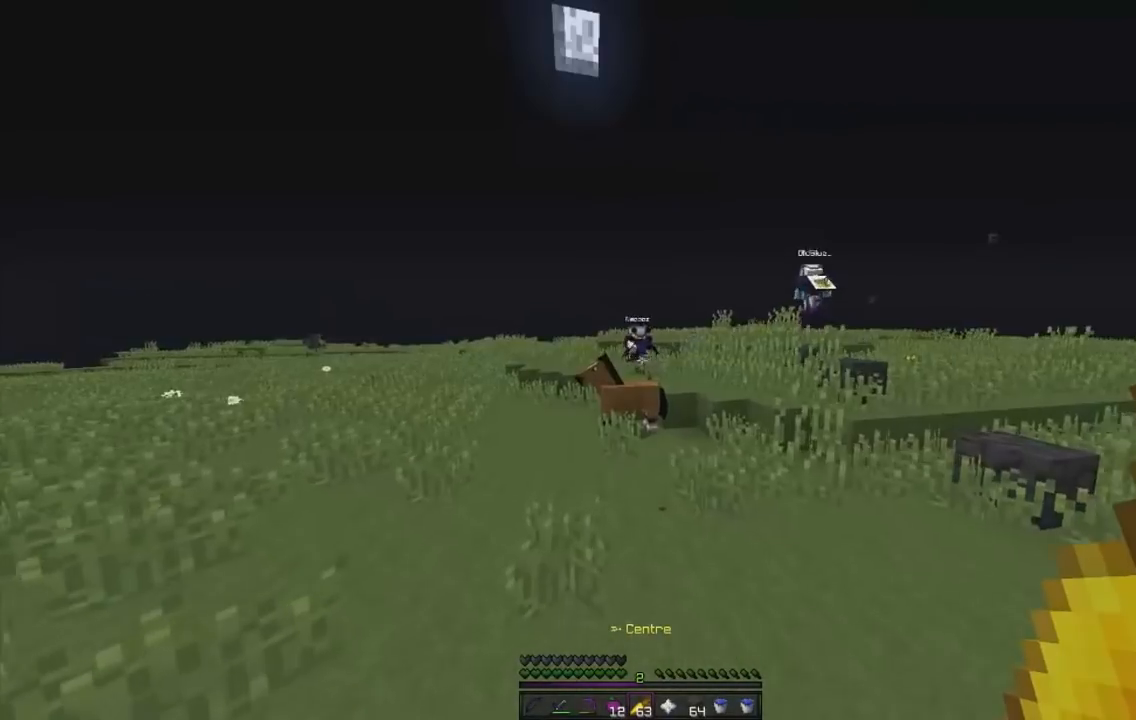
{"keys": ["z"], "mouse": [], "events": []}
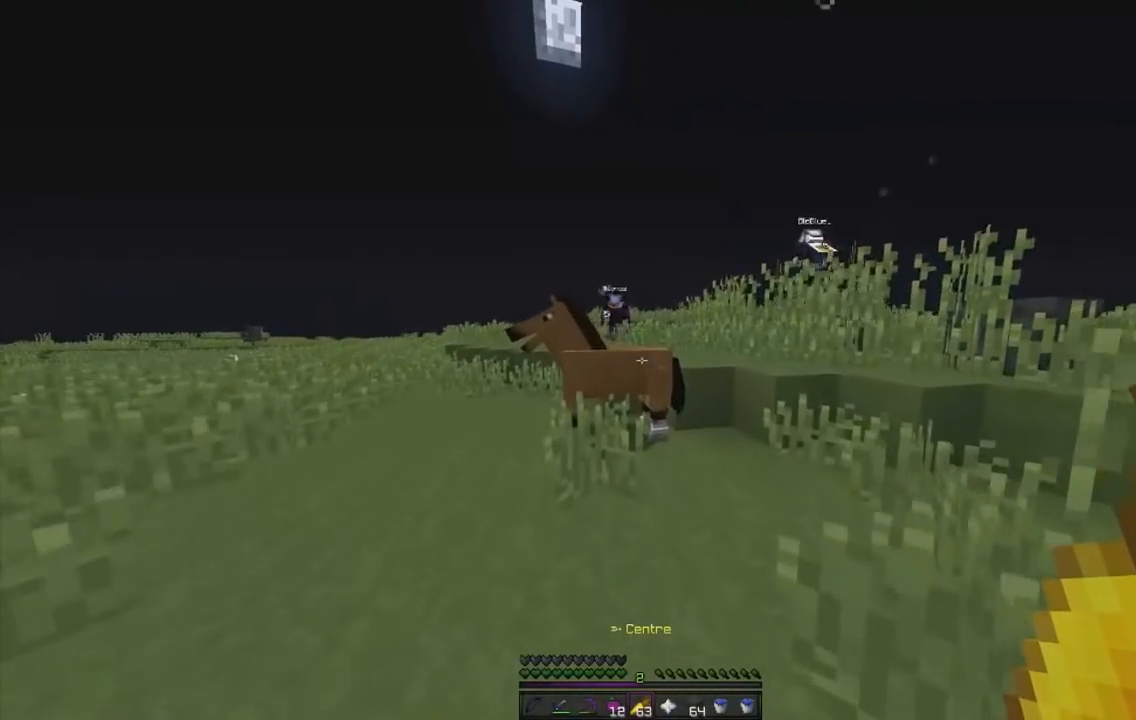
{"keys": ["z"], "mouse": [], "events": []}
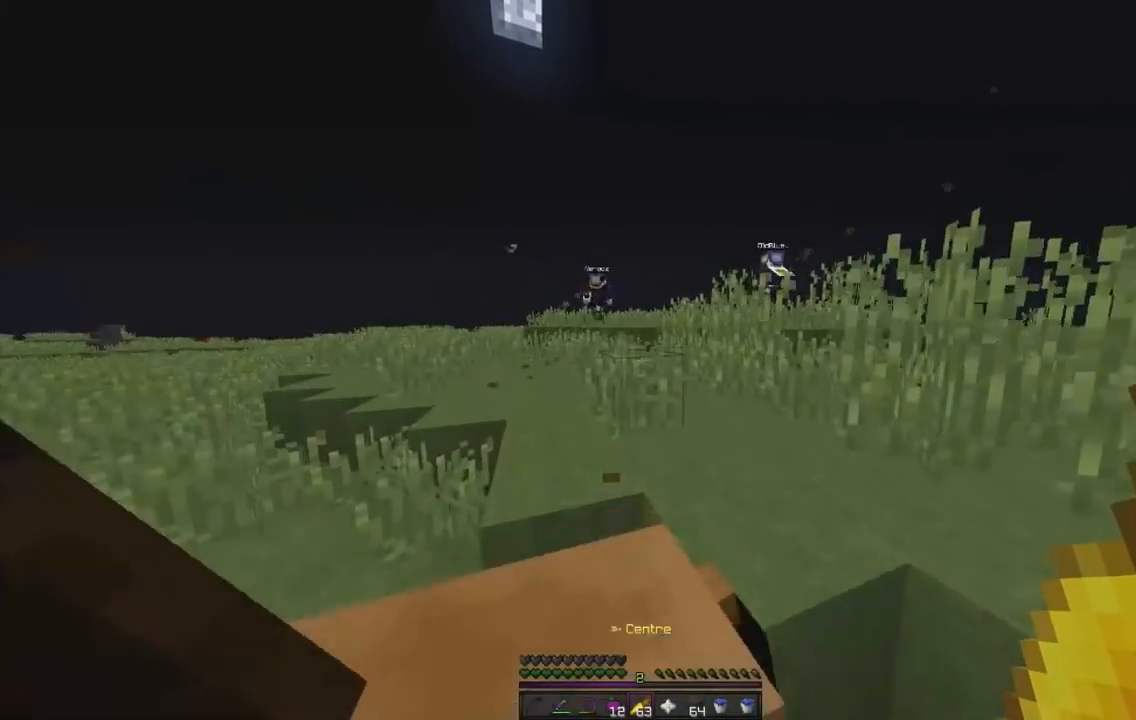
{"keys": ["z"], "mouse": [], "events": []}
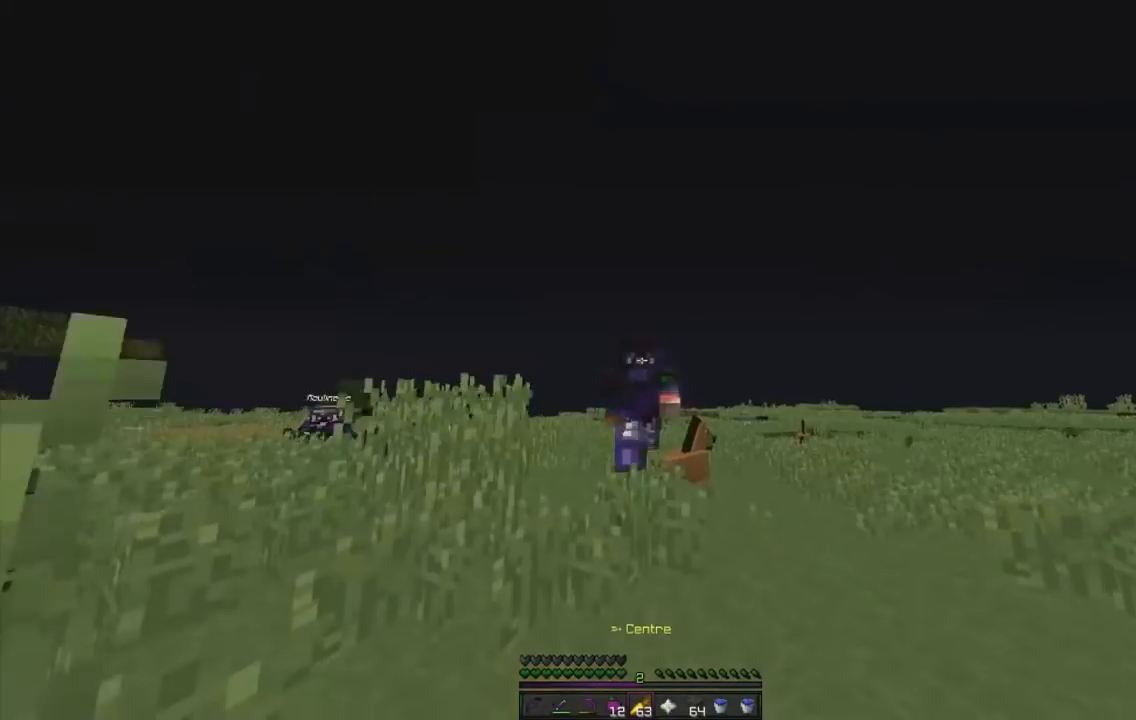
{"keys": ["z"], "mouse": [], "events": []}
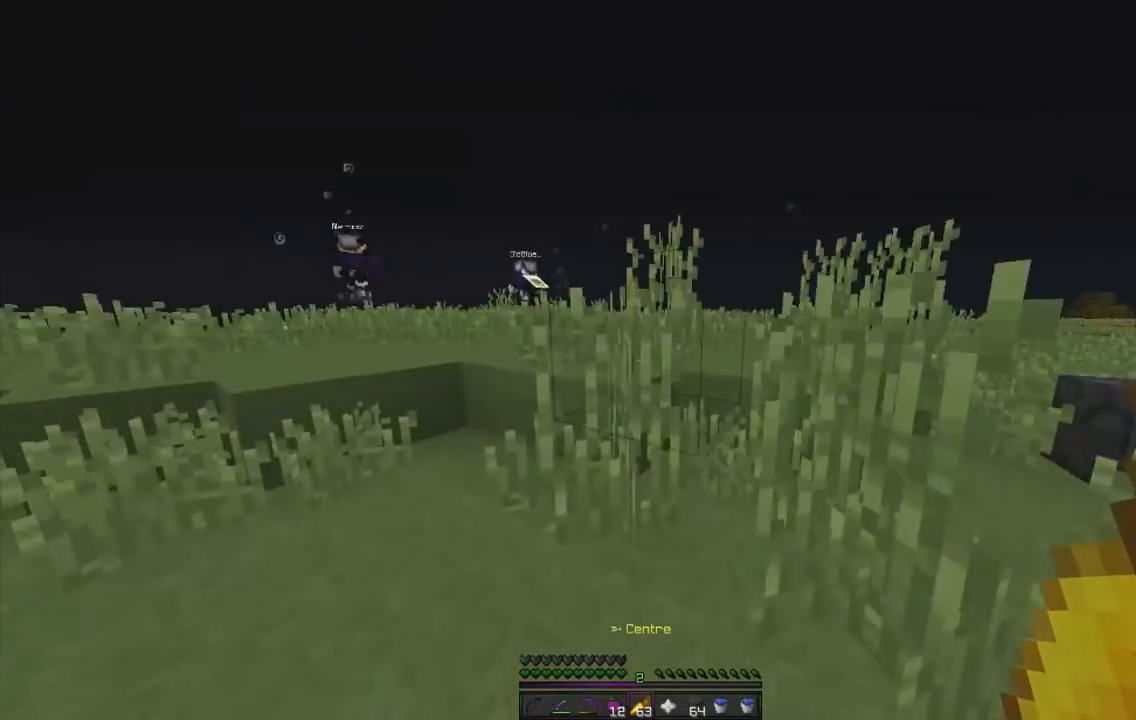
{"keys": ["z"], "mouse": [], "events": [[200, "q", "down"], [401, "q", "up"]]}
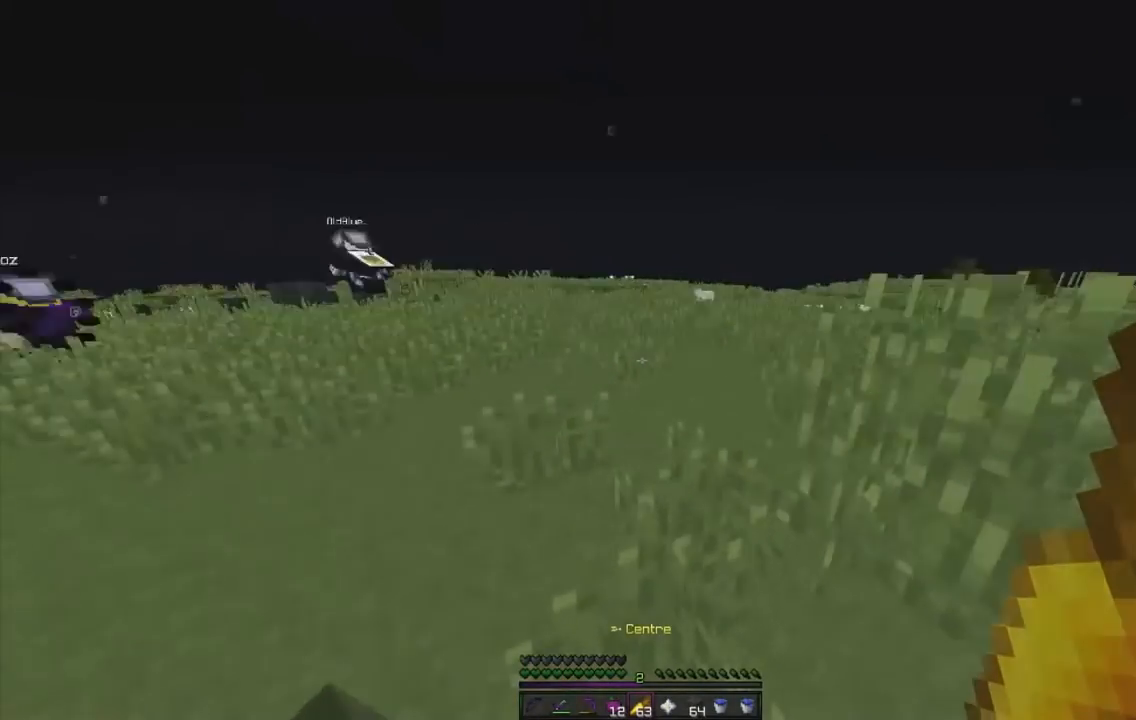
{"keys": ["q", "s"], "mouse": [], "events": [[84, "q", "down"], [234, "z", "up"], [334, "s", "down"]]}
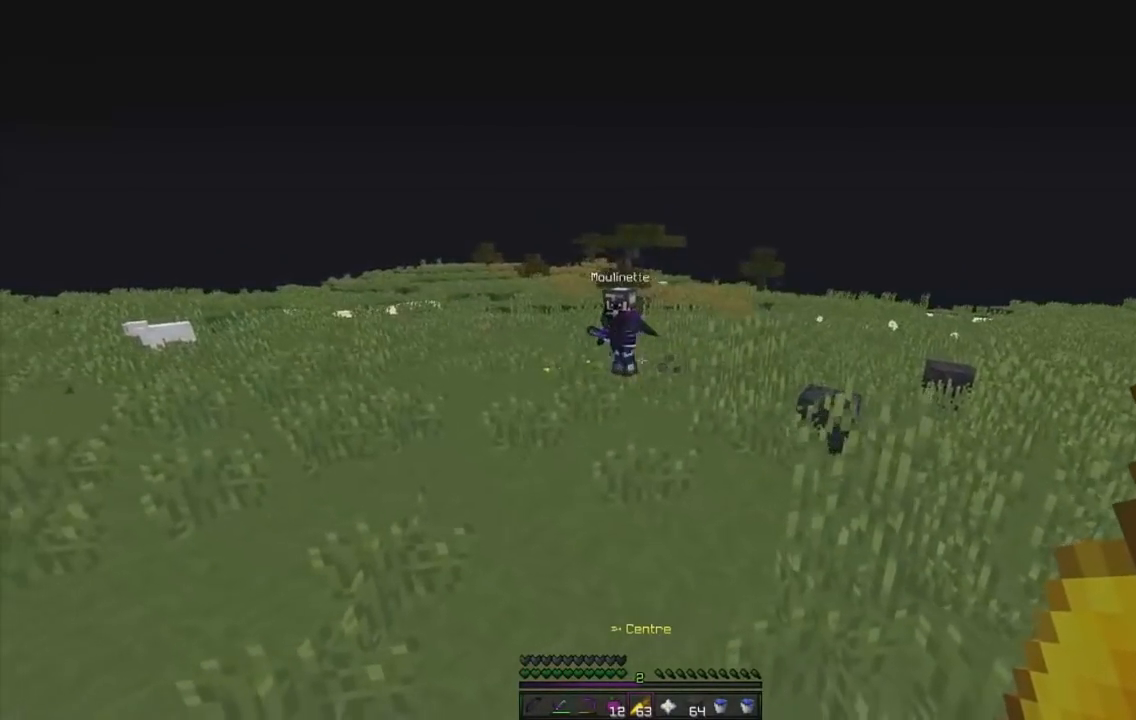
{"keys": ["q"], "mouse": [], "events": [[233, "s", "up"]]}
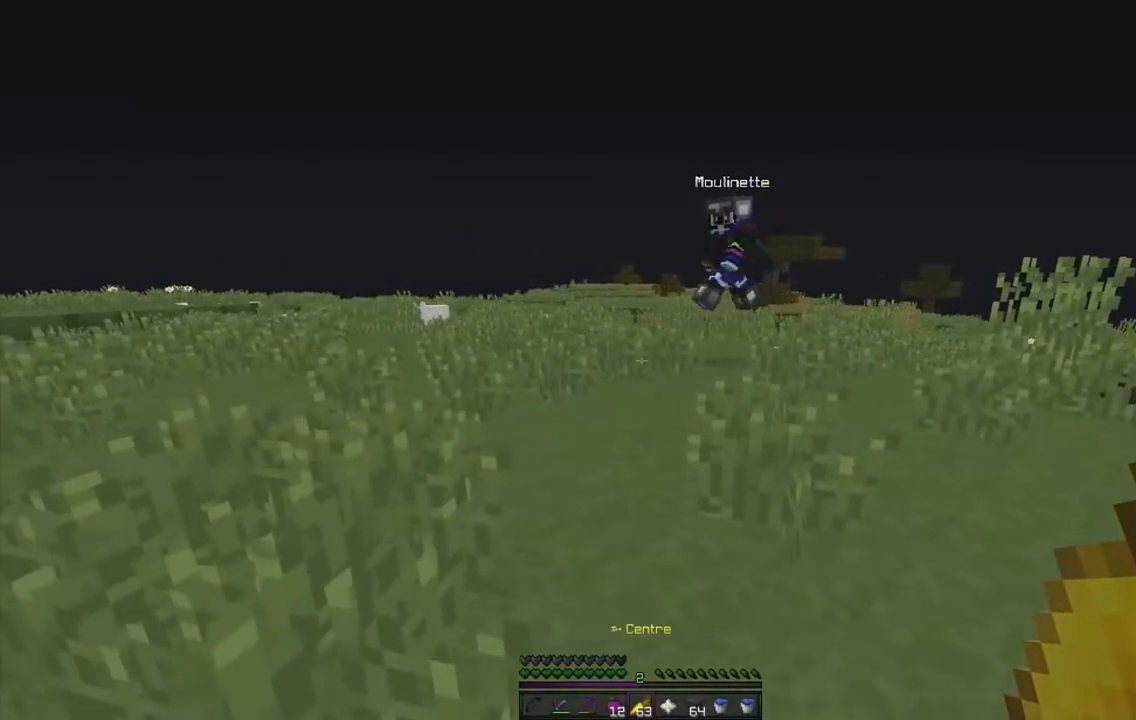
{"keys": ["q", "z"], "mouse": [], "events": [[434, "z", "down"]]}
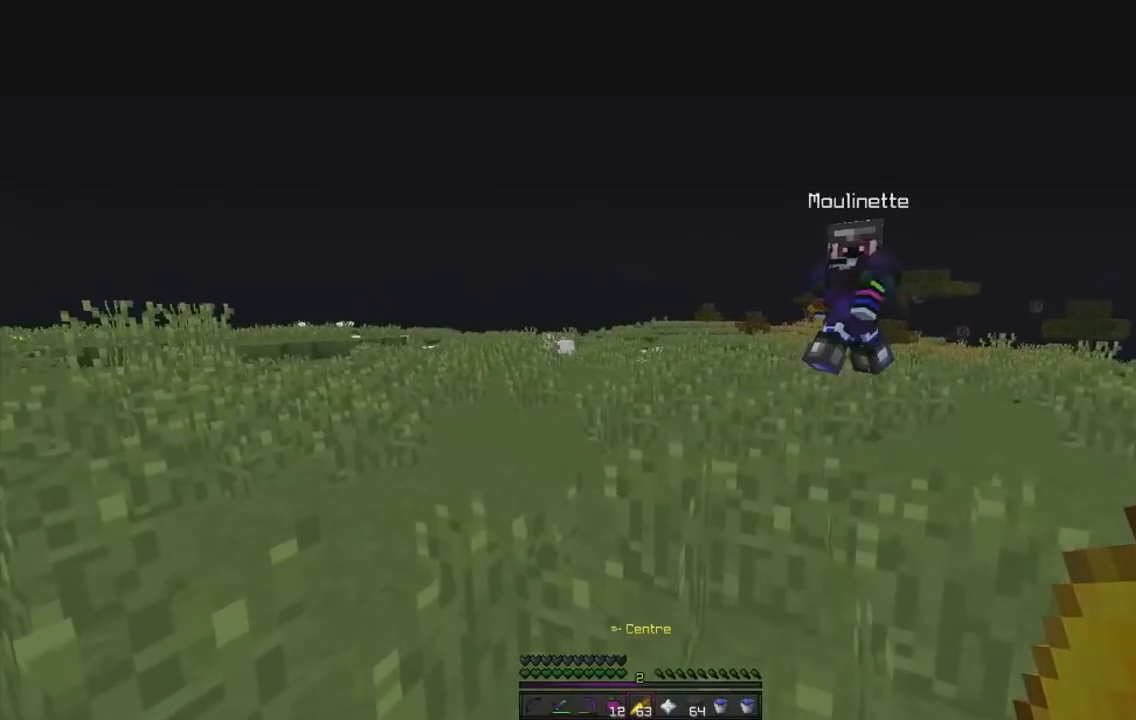
{"keys": [], "mouse": [], "events": [[83, "z", "up"], [133, "q", "up"]]}
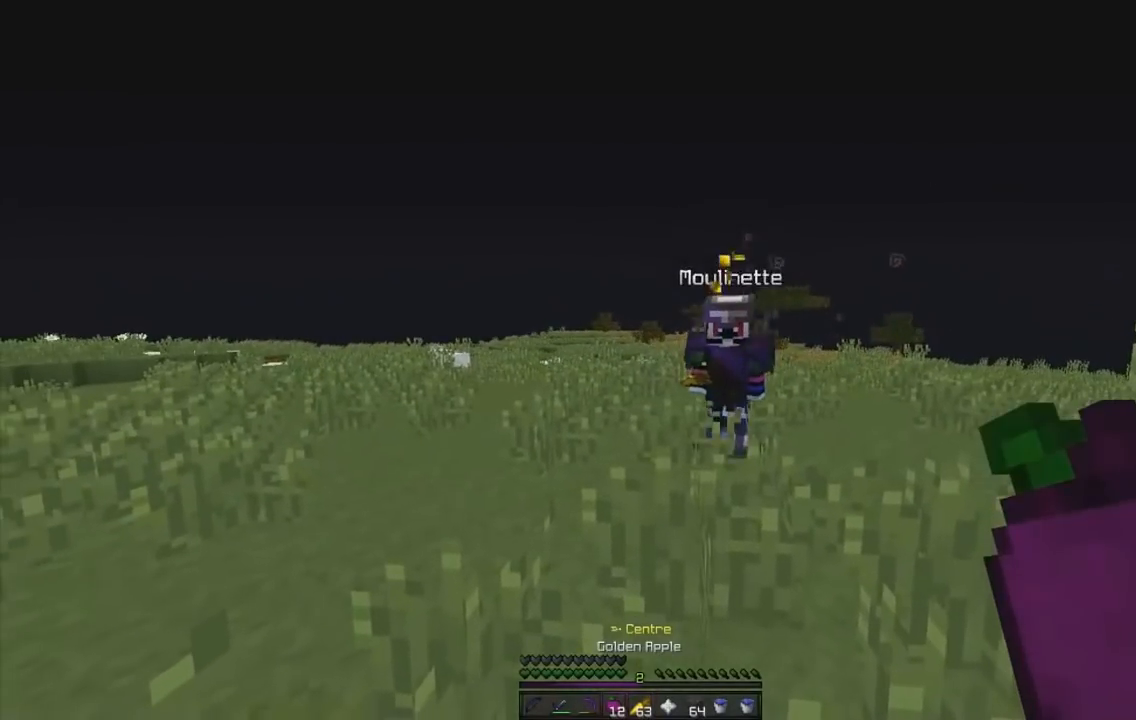
{"keys": [], "mouse": [], "events": []}